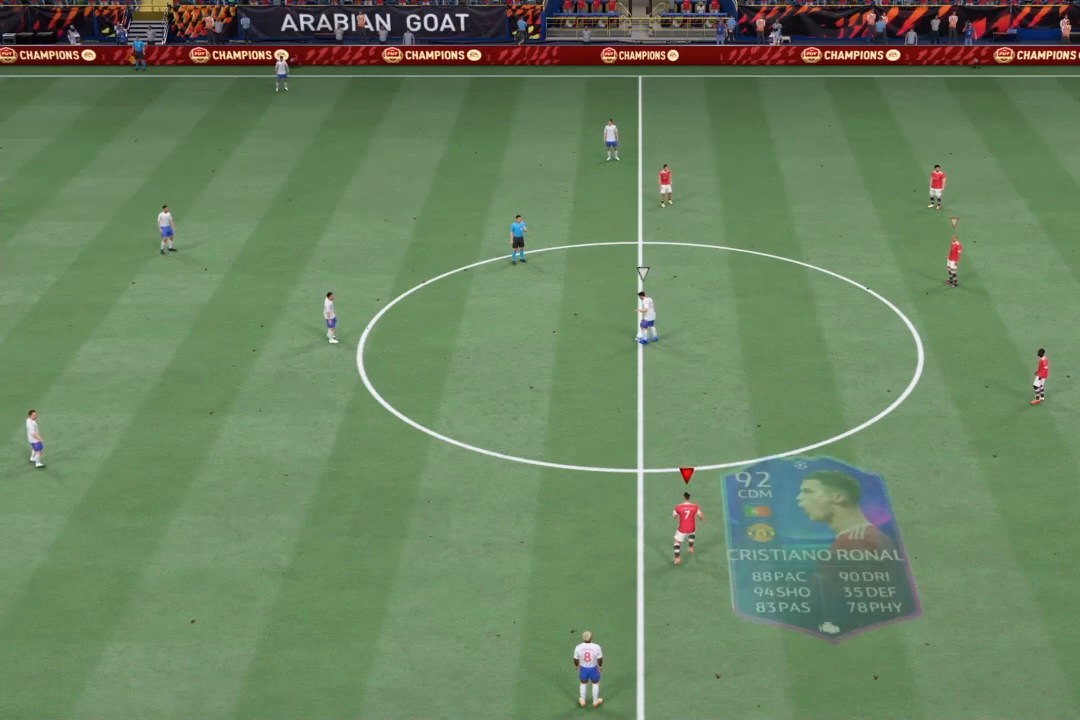
Gameplay with a controller (PlayStation layout); each line is a JSON object with the inputs held at the frame after it. "events" lists button and stick changes between this image and that frame as [ms after this image, input, new state], when the widget could be followed in between. Not read: L3.
{"buttons": [], "left_stick": "down-left", "right_stick": "center", "events": [[433, "CROSS", "down"], [433, "R1", "up"], [433, "left_stick", "down-left"], [500, "CROSS", "up"]]}
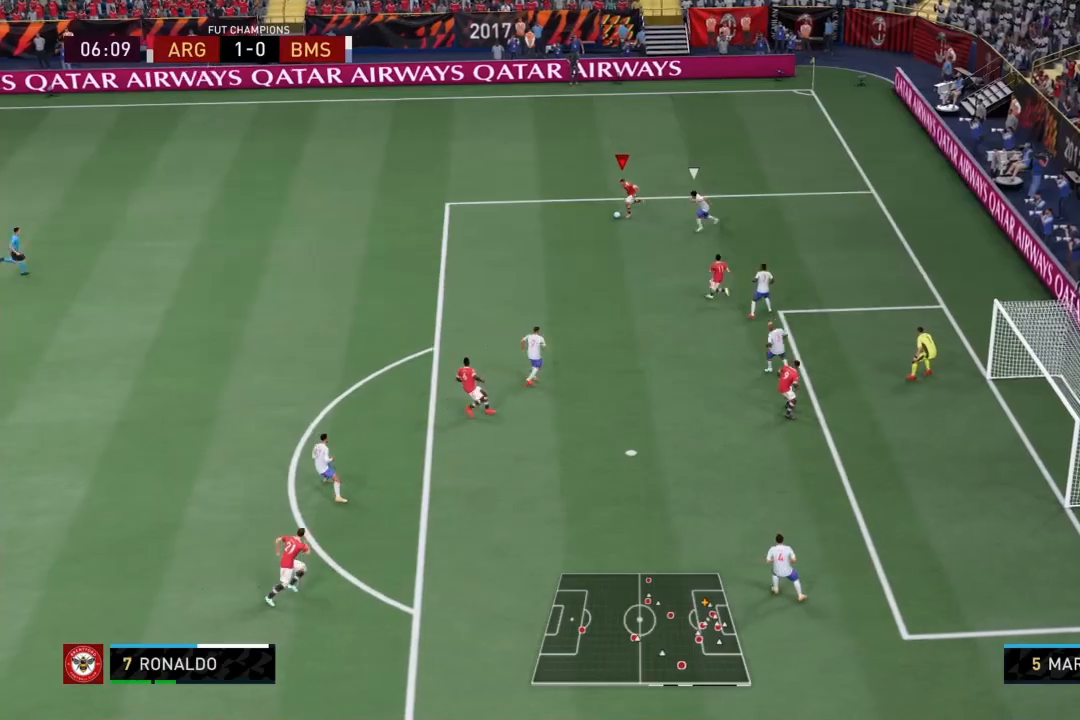
{"buttons": [], "left_stick": "down-right", "right_stick": "center", "events": [[33, "left_stick", "down"], [300, "left_stick", "down-right"]]}
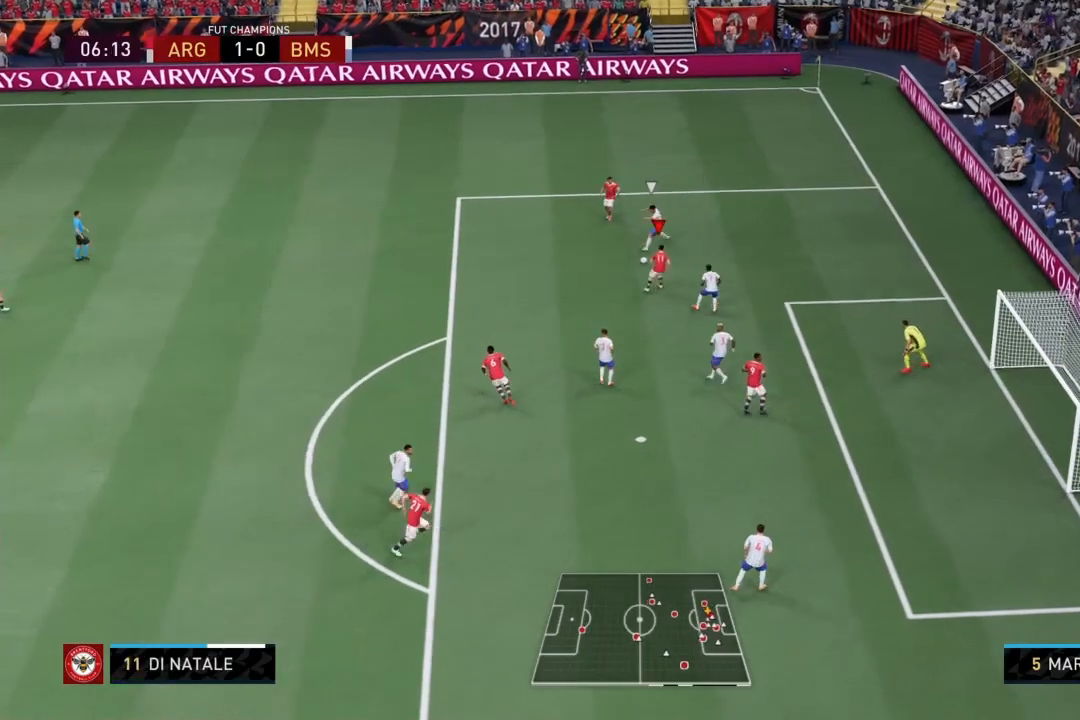
{"buttons": [], "left_stick": "right", "right_stick": "center", "events": [[100, "left_stick", "center"], [167, "left_stick", "up-right"], [234, "left_stick", "right"]]}
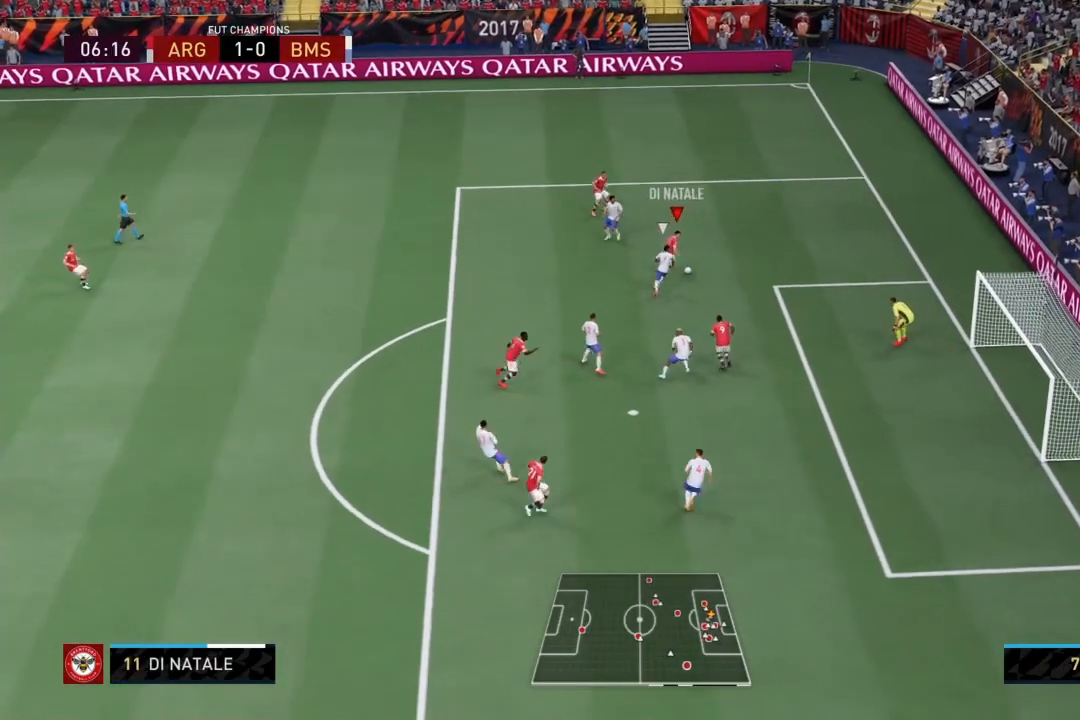
{"buttons": ["R2"], "left_stick": "left", "right_stick": "center", "events": [[433, "R2", "down"], [467, "left_stick", "left"]]}
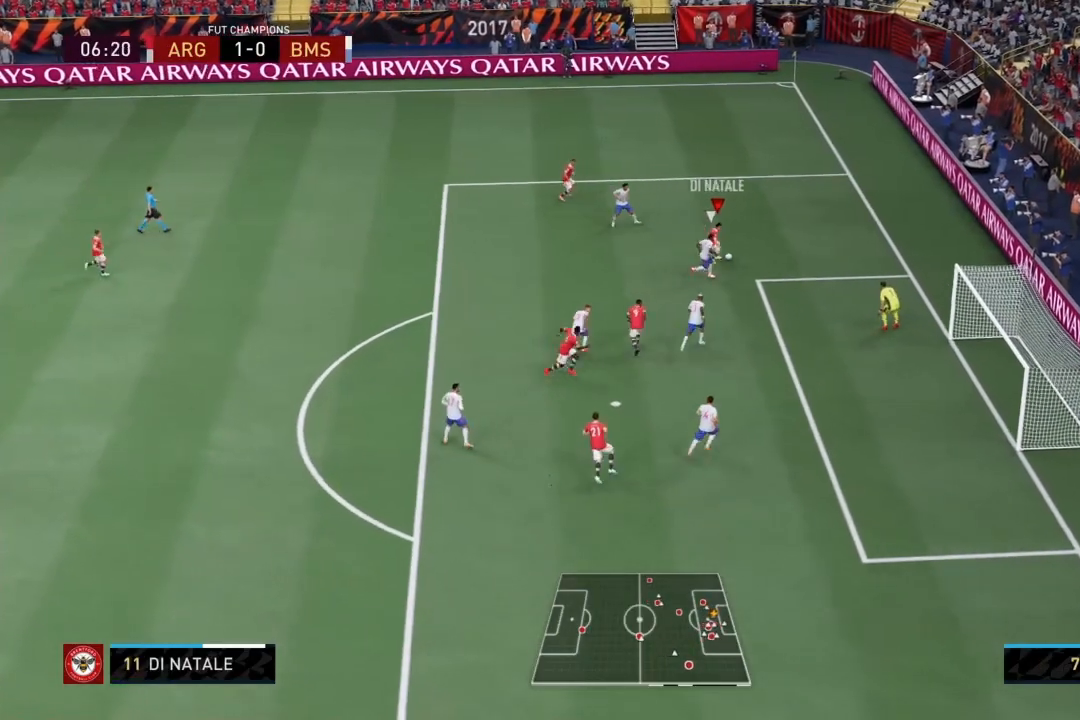
{"buttons": [], "left_stick": "down", "right_stick": "center", "events": [[100, "left_stick", "down-left"], [134, "R2", "up"], [334, "left_stick", "down"]]}
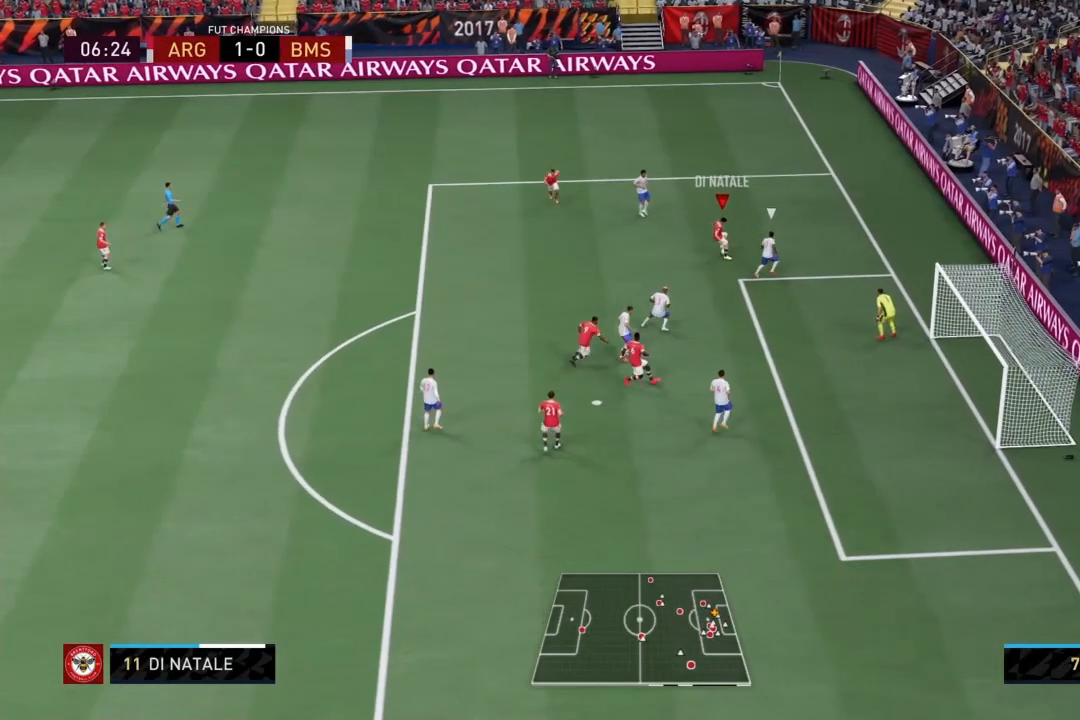
{"buttons": ["SQUARE"], "left_stick": "down", "right_stick": "center", "events": [[433, "SQUARE", "down"]]}
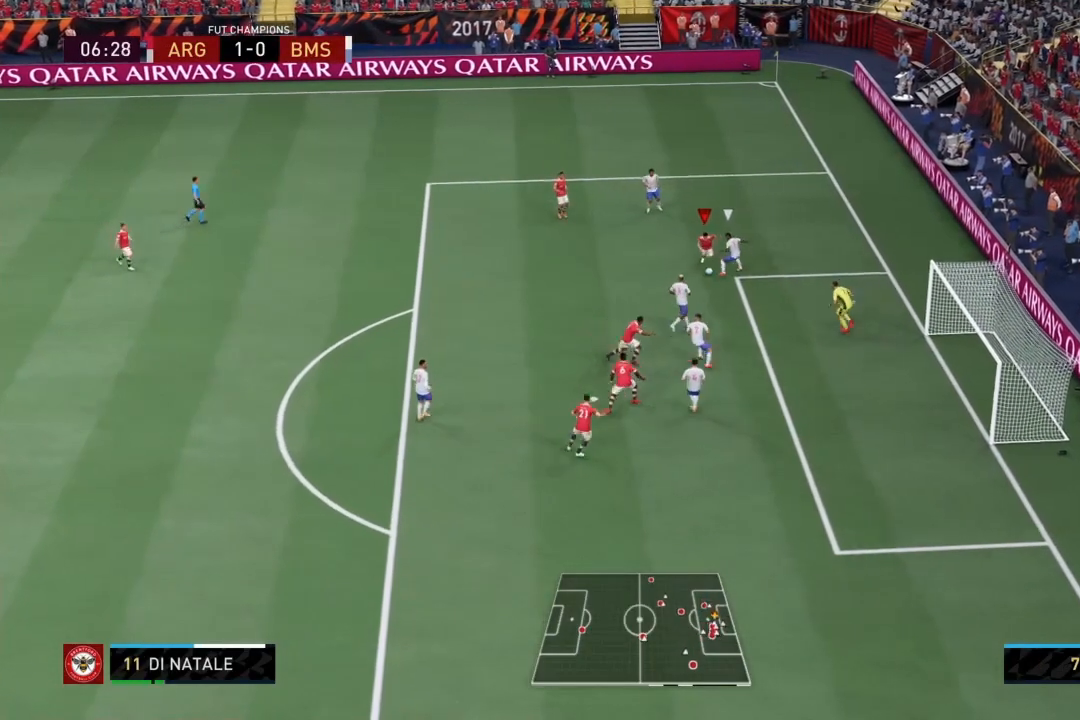
{"buttons": [], "left_stick": "down", "right_stick": "center", "events": [[134, "SQUARE", "up"], [267, "SQUARE", "down"], [401, "SQUARE", "up"]]}
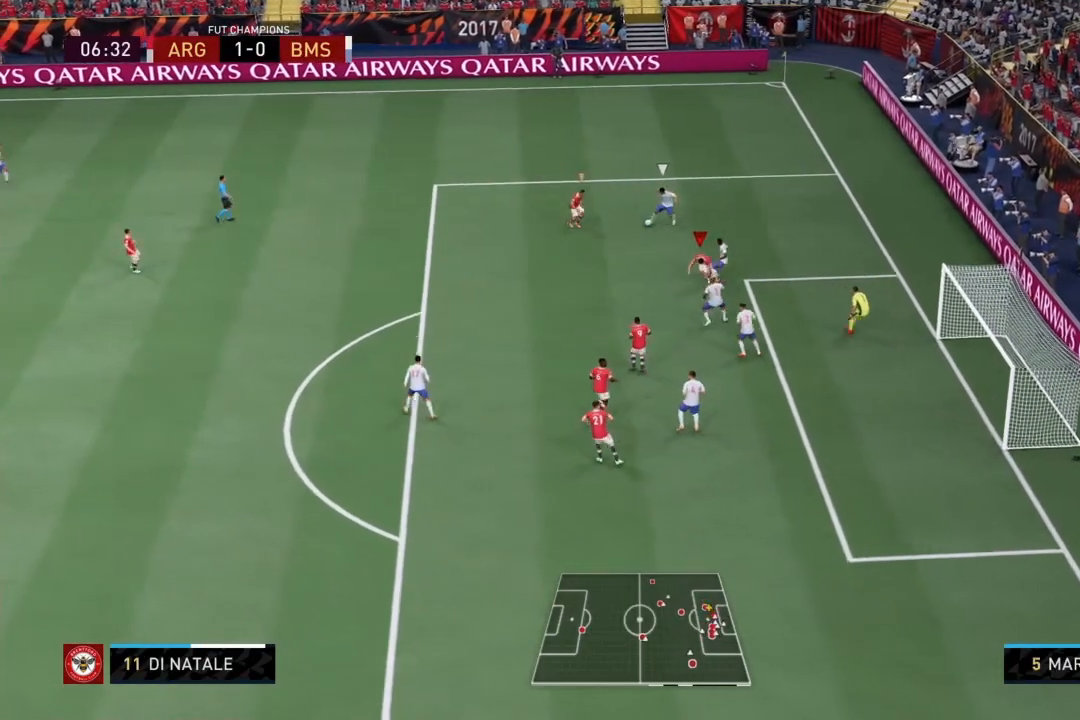
{"buttons": [], "left_stick": "up-left", "right_stick": "center", "events": [[66, "left_stick", "down-left"], [233, "left_stick", "left"], [333, "left_stick", "up-left"]]}
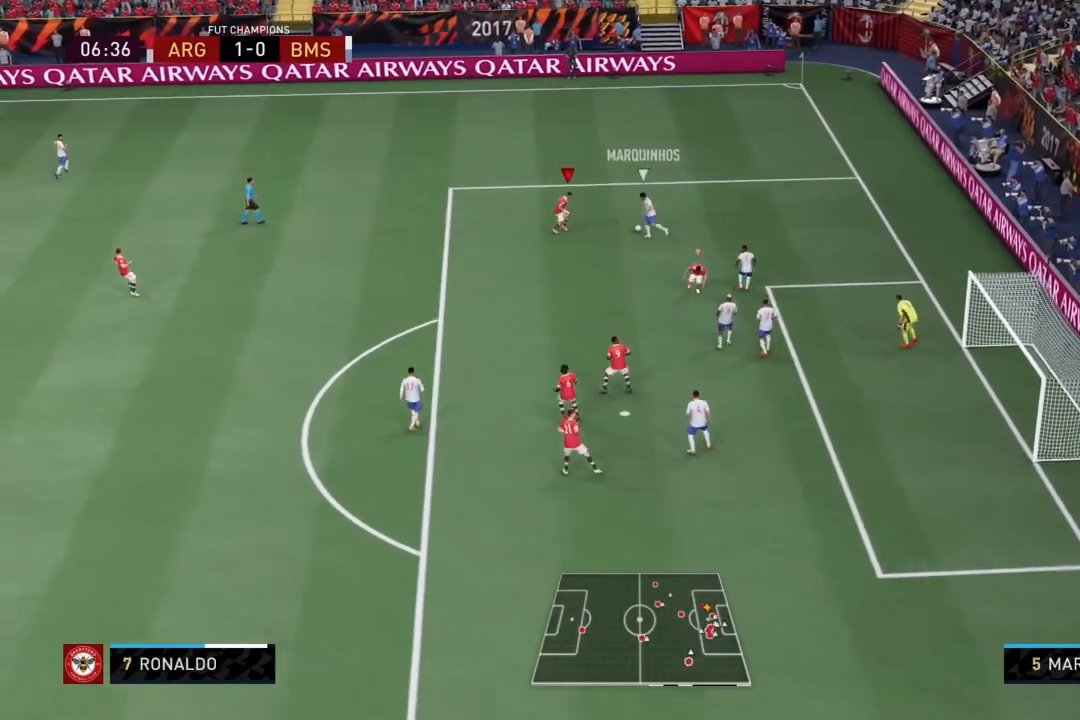
{"buttons": [], "left_stick": "up", "right_stick": "center", "events": [[467, "left_stick", "up"]]}
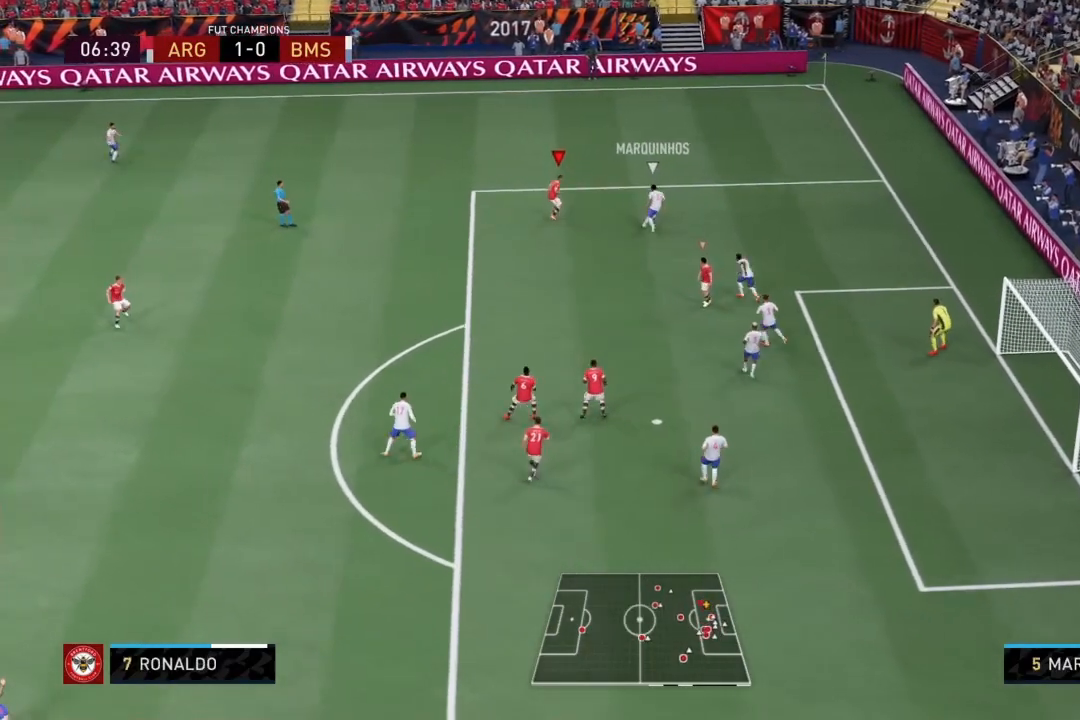
{"buttons": [], "left_stick": "up-right", "right_stick": "center", "events": [[433, "left_stick", "up-right"]]}
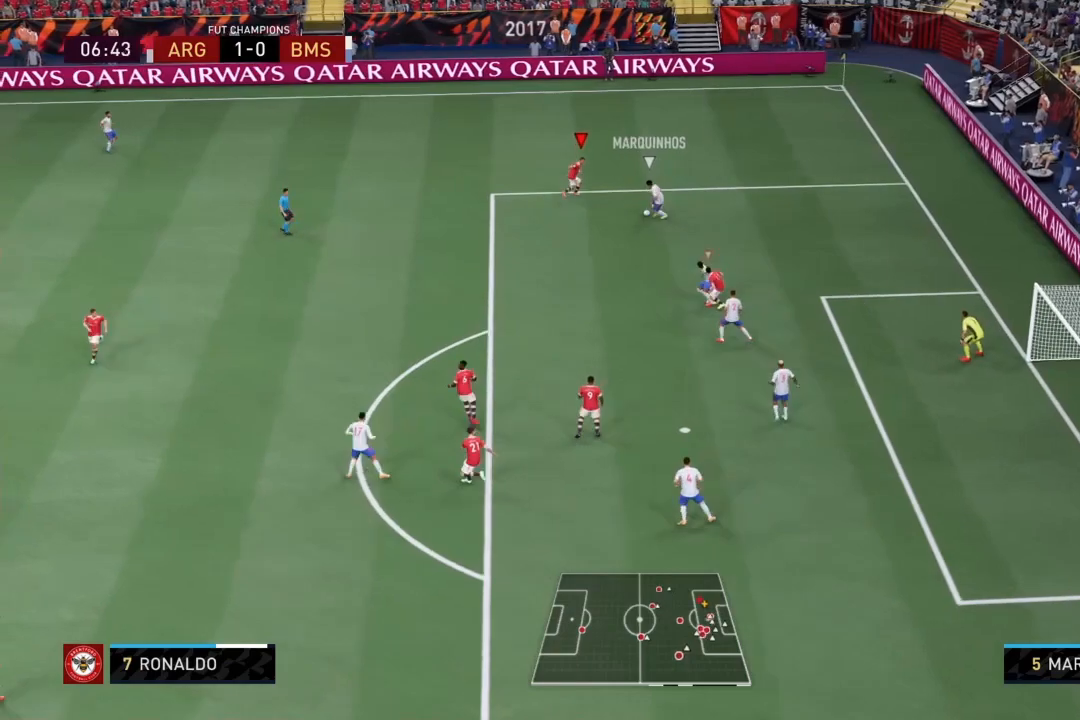
{"buttons": ["L2", "R1"], "left_stick": "left", "right_stick": "center", "events": [[100, "L2", "down"], [300, "left_stick", "up-left"], [401, "left_stick", "left"], [501, "R1", "down"]]}
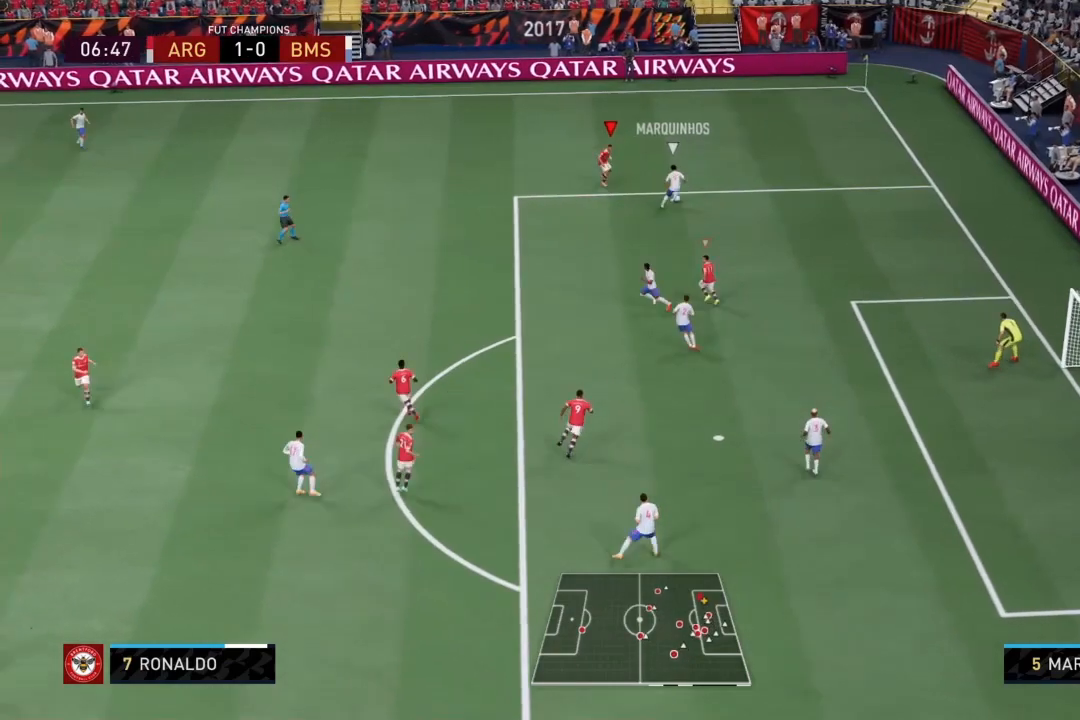
{"buttons": ["L2"], "left_stick": "up-right", "right_stick": "center", "events": [[33, "left_stick", "down-left"], [100, "R1", "up"], [167, "R1", "down"], [233, "R1", "up"], [267, "left_stick", "down-right"], [367, "left_stick", "up-right"]]}
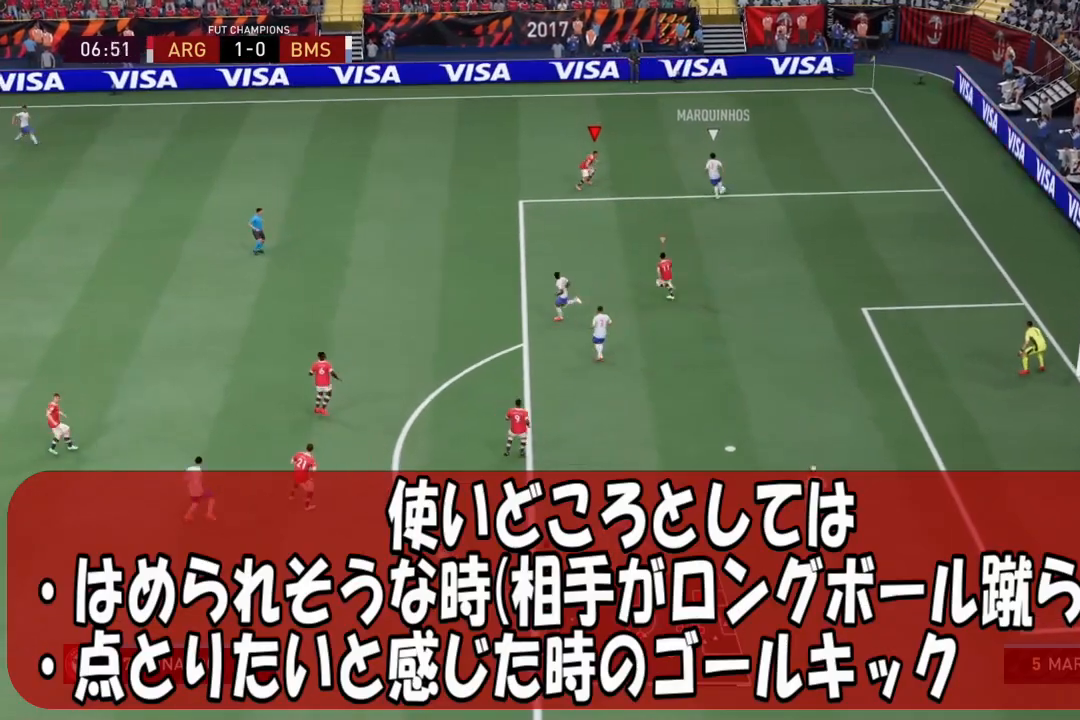
{"buttons": ["CIRCLE", "L2"], "left_stick": "up", "right_stick": "center", "events": [[334, "left_stick", "up"], [367, "CIRCLE", "down"]]}
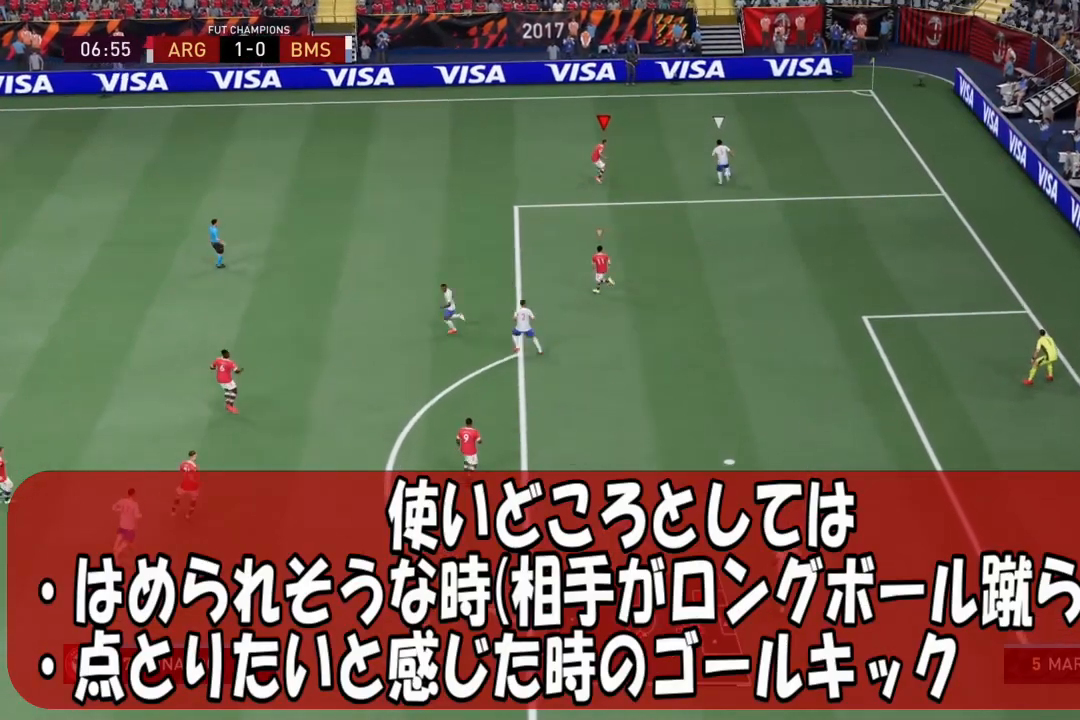
{"buttons": ["L2"], "left_stick": "up-right", "right_stick": "center"}
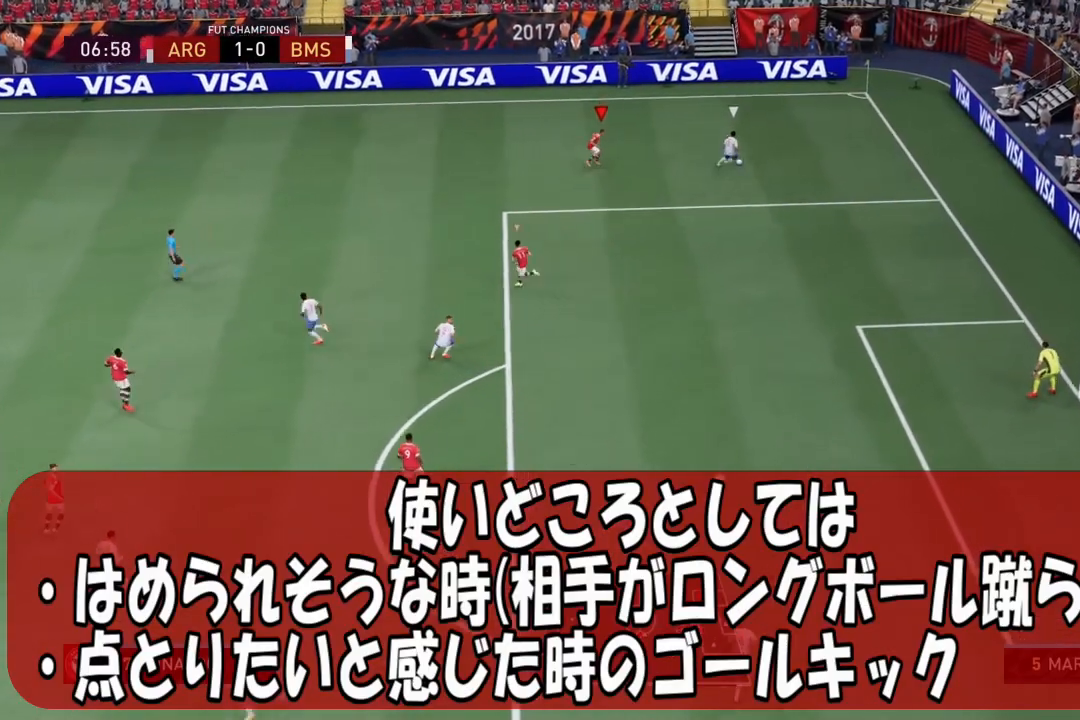
{"buttons": ["R1"], "left_stick": "right", "right_stick": "center", "events": [[34, "R1", "down"], [200, "L2", "up"], [200, "right_stick", "down-left"], [300, "left_stick", "right"], [300, "right_stick", "center"]]}
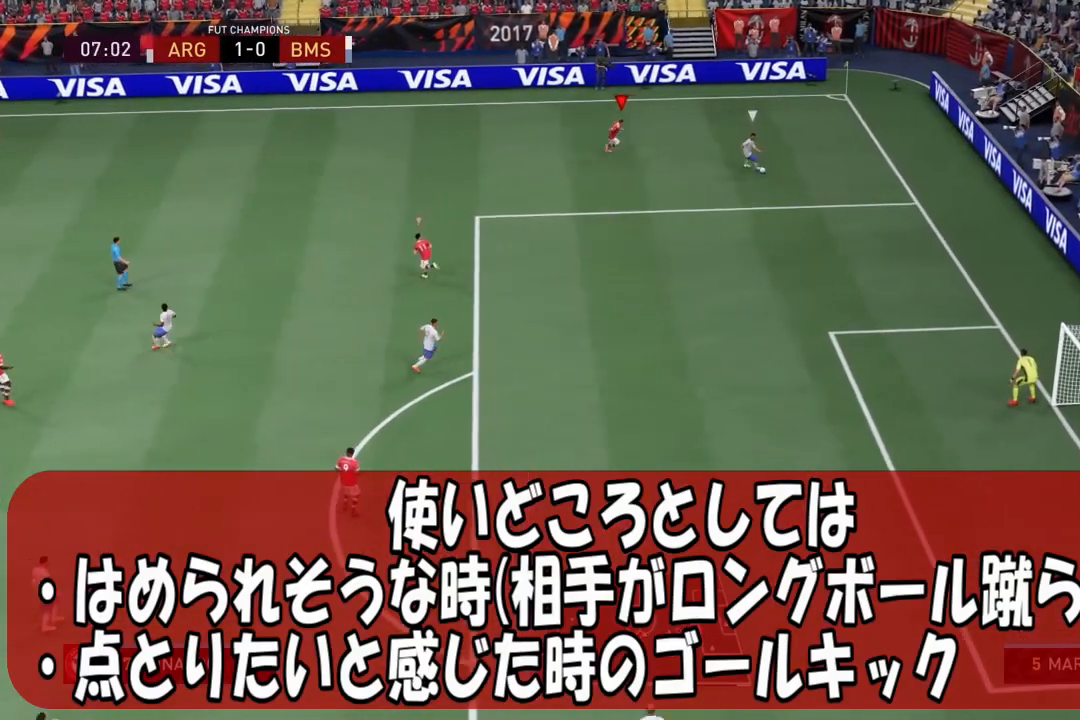
{"buttons": ["DPAD_LEFT"], "left_stick": "center", "right_stick": "center", "events": [[33, "left_stick", "down-right"], [100, "R1", "up"], [167, "left_stick", "center"], [300, "DPAD_DOWN", "down"], [367, "DPAD_DOWN", "up"], [467, "DPAD_LEFT", "down"]]}
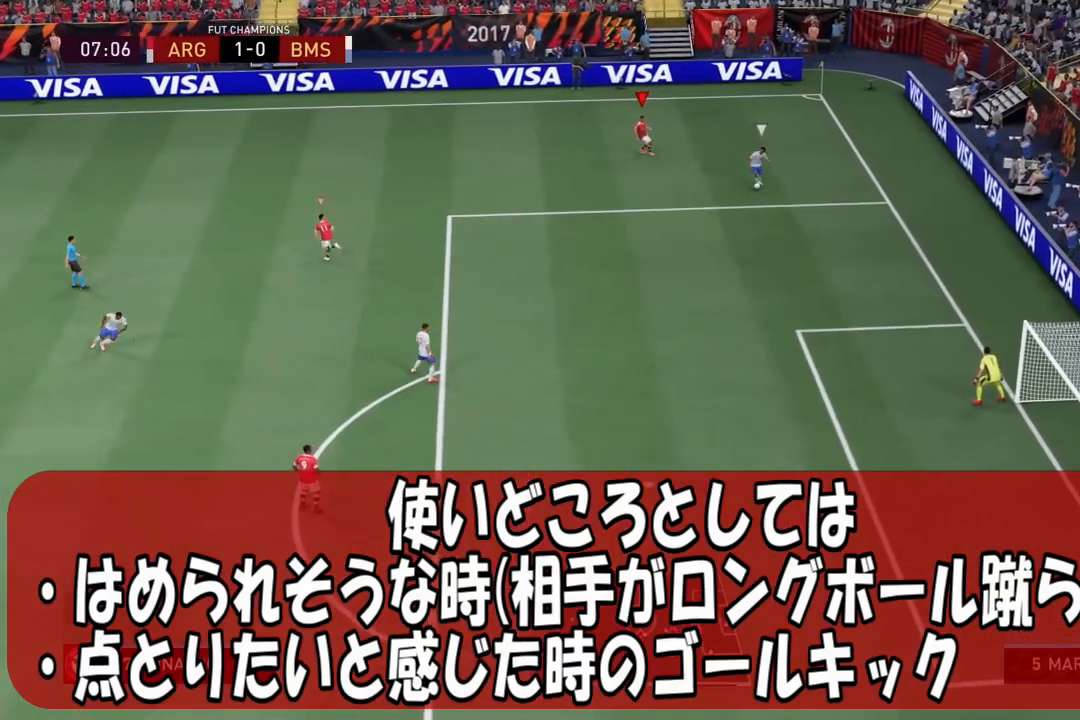
{"buttons": ["L2", "R1"], "left_stick": "down", "right_stick": "center", "events": [[67, "DPAD_LEFT", "up"], [100, "R3", "down"], [100, "right_stick", "down-left"], [200, "R3", "up"], [200, "right_stick", "center"], [234, "L2", "down"], [234, "left_stick", "down"], [300, "R1", "down"]]}
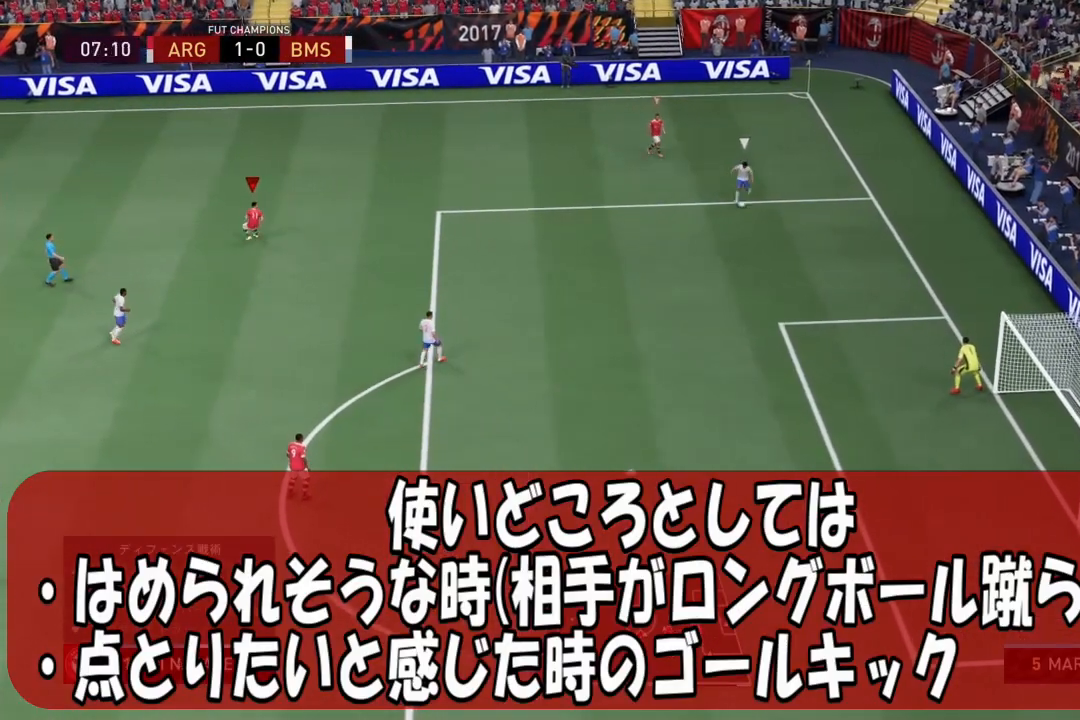
{"buttons": ["R1"], "left_stick": "down", "right_stick": "center", "events": [[133, "L2", "up"]]}
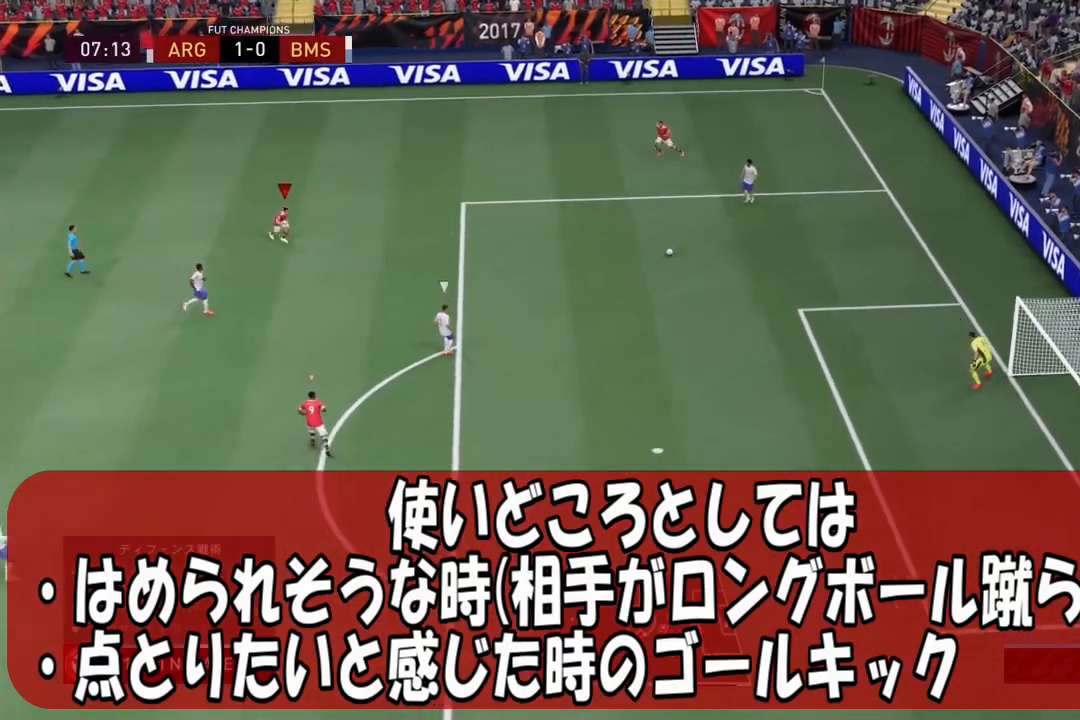
{"buttons": ["R1"], "left_stick": "down-right", "right_stick": "center"}
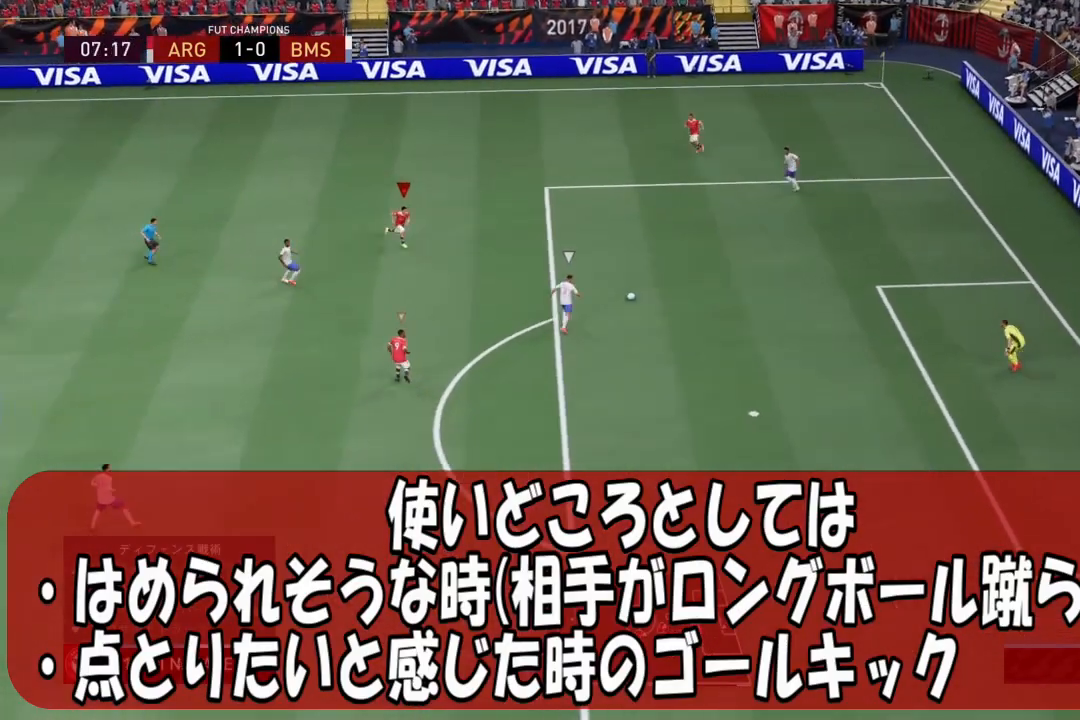
{"buttons": ["R1"], "left_stick": "down-right", "right_stick": "center", "events": [[233, "R1", "up"], [300, "R1", "down"]]}
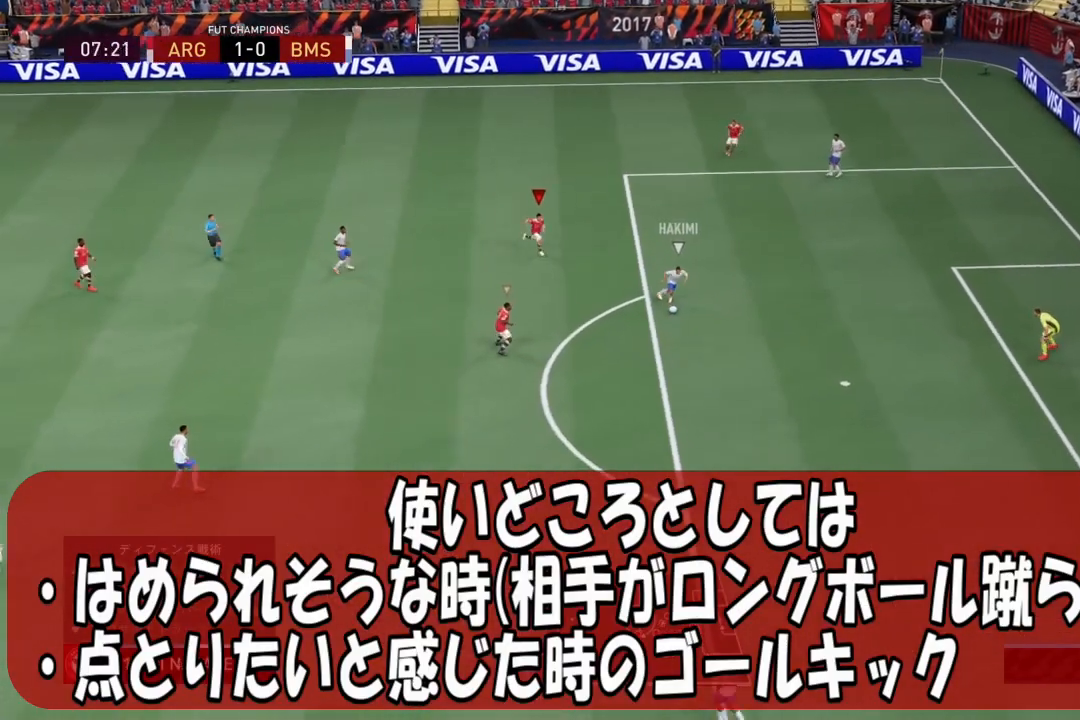
{"buttons": ["R1"], "left_stick": "down", "right_stick": "center", "events": [[67, "R1", "up"], [234, "right_stick", "down"], [367, "right_stick", "center"], [401, "left_stick", "down"], [434, "R1", "down"]]}
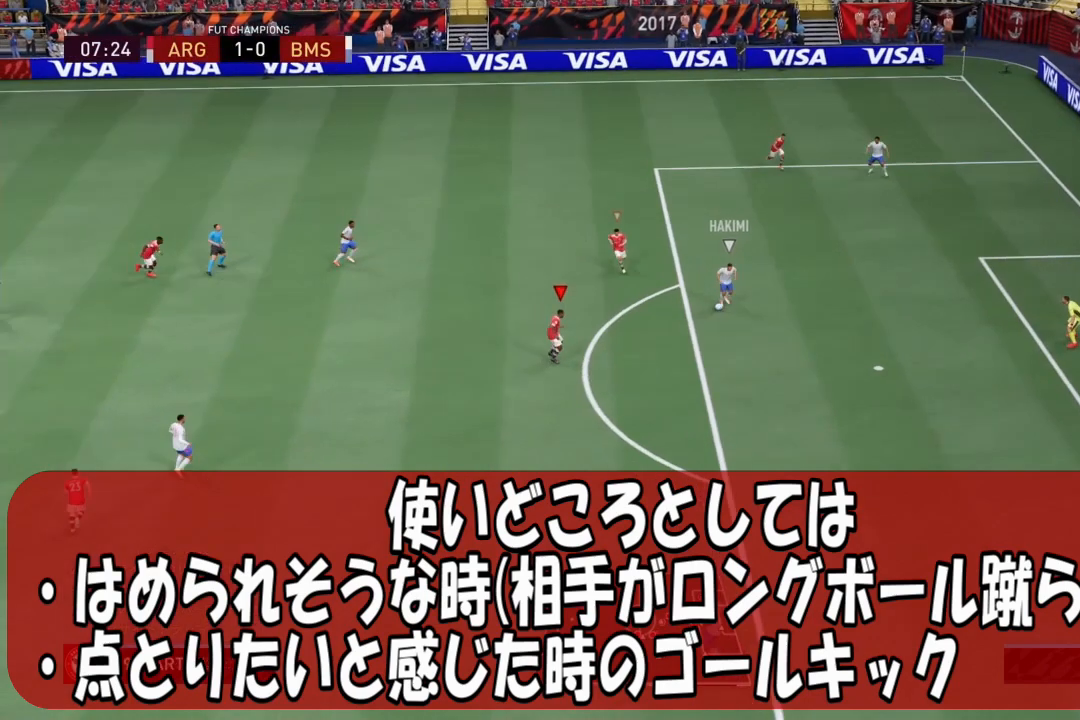
{"buttons": ["R1"], "left_stick": "down", "right_stick": "center", "events": []}
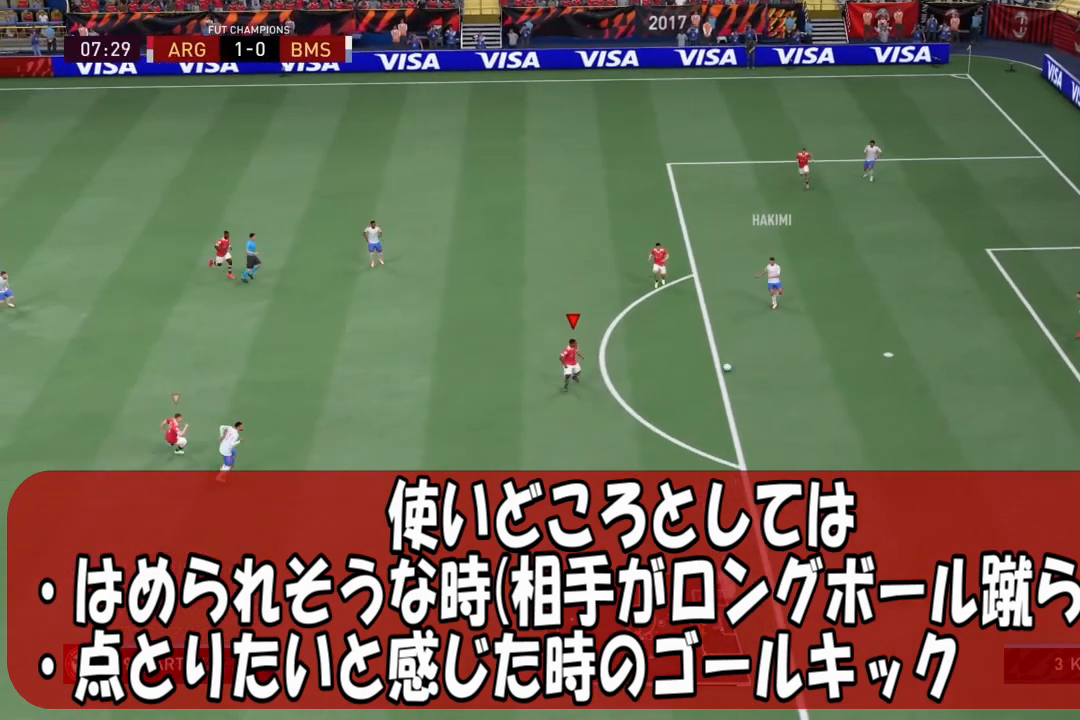
{"buttons": ["R1"], "left_stick": "down", "right_stick": "center", "events": []}
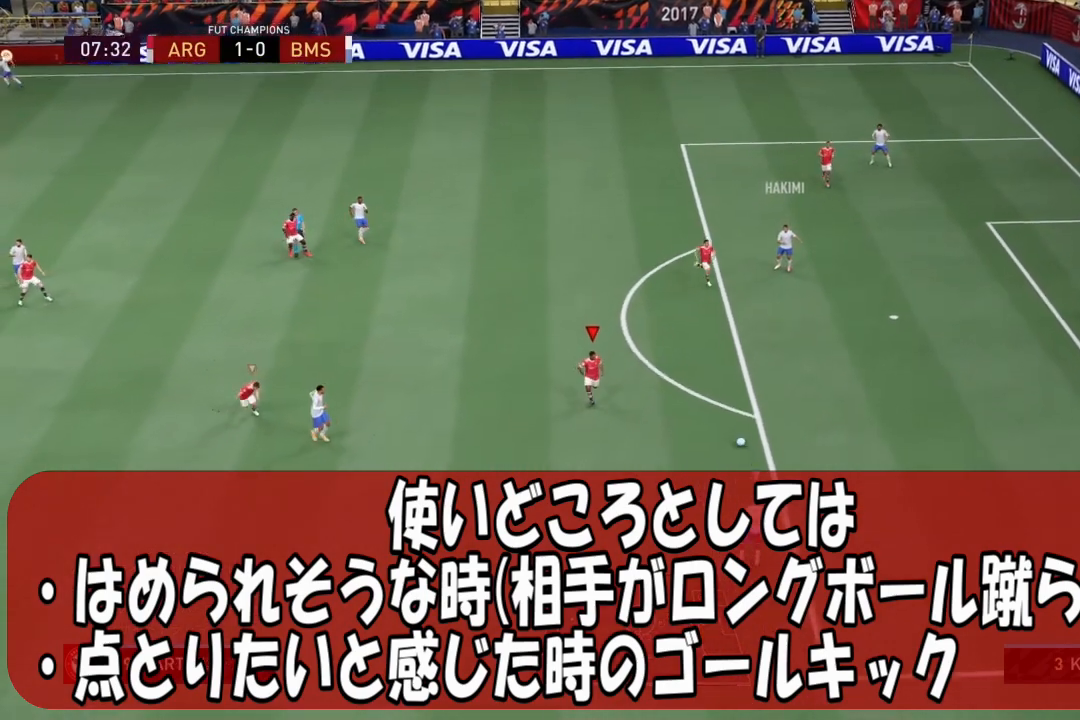
{"buttons": ["R1"], "left_stick": "down", "right_stick": "center"}
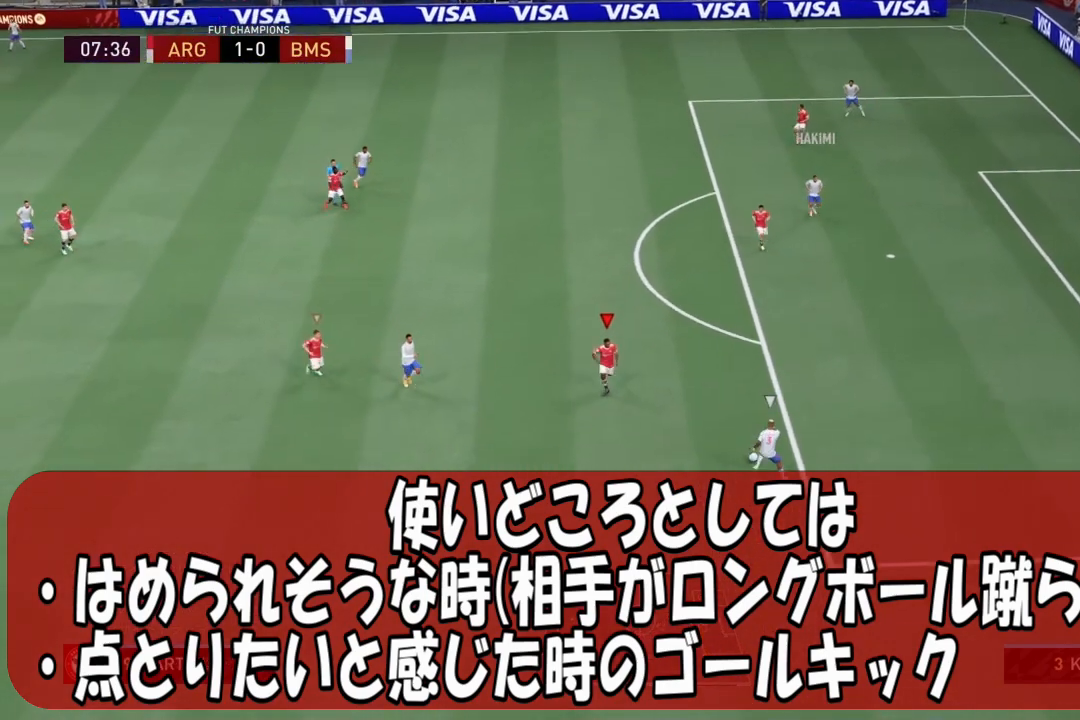
{"buttons": ["R1"], "left_stick": "down", "right_stick": "center", "events": []}
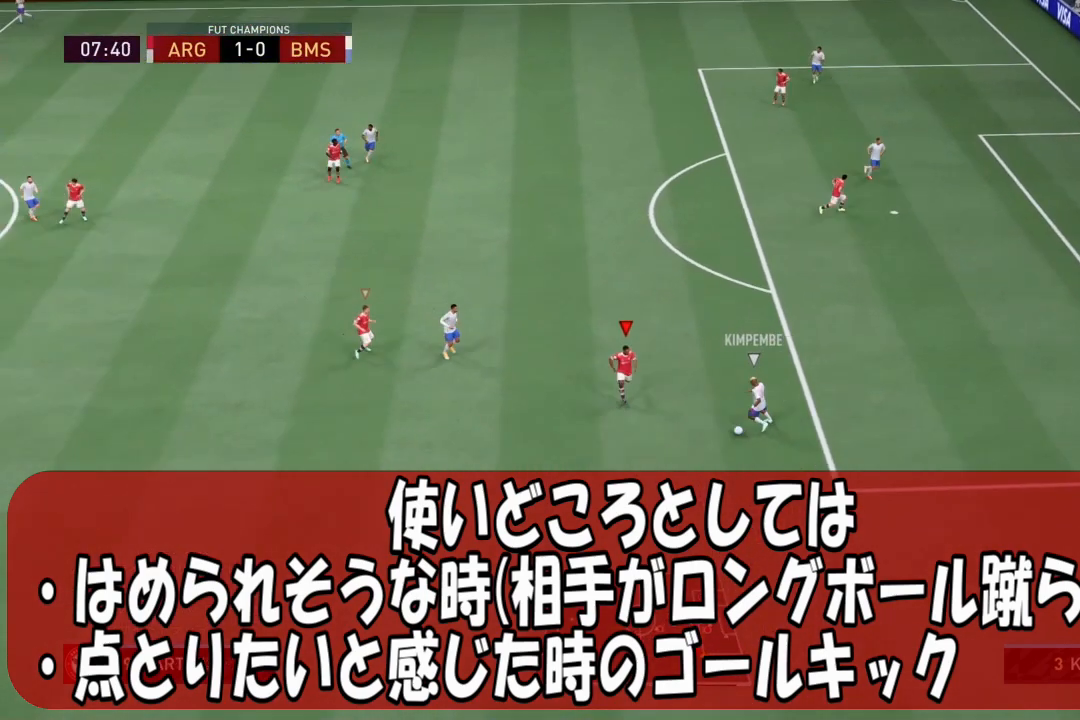
{"buttons": [], "left_stick": "down", "right_stick": "center", "events": [[433, "R1", "up"]]}
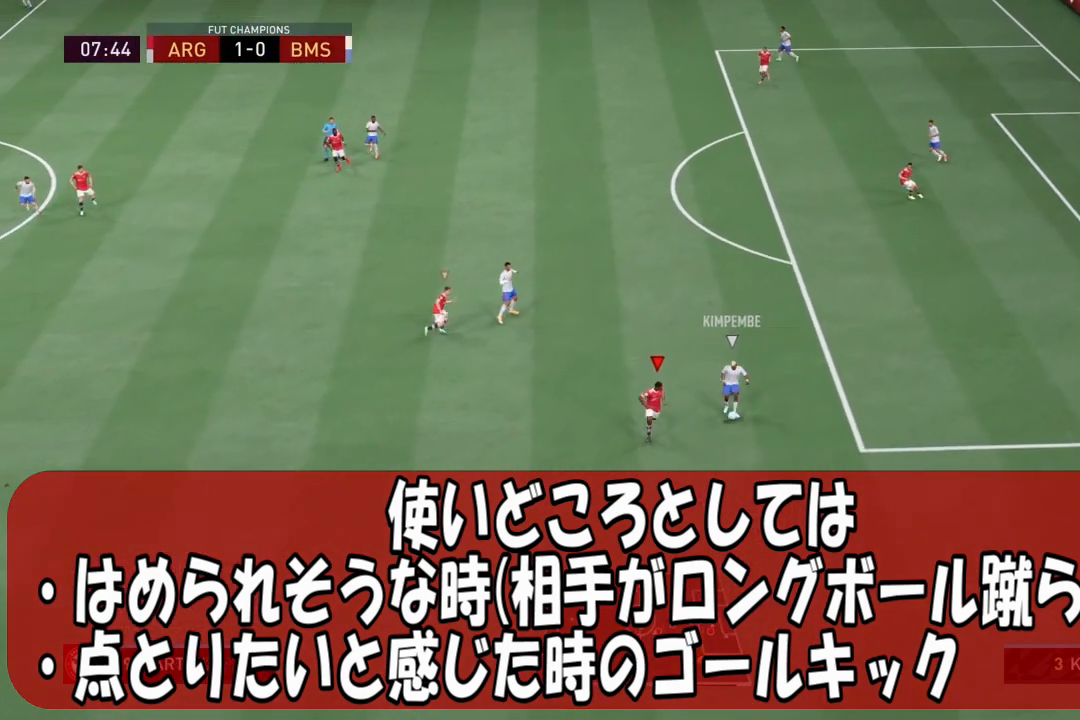
{"buttons": [], "left_stick": "down", "right_stick": "center", "events": [[34, "R1", "down"], [234, "R1", "up"]]}
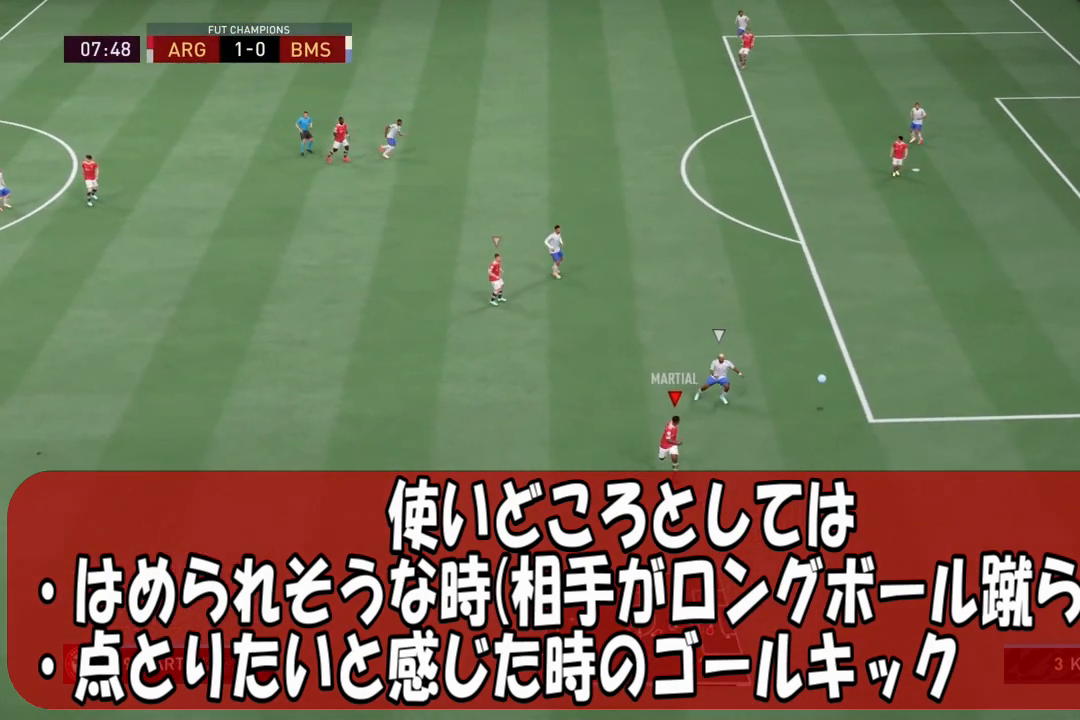
{"buttons": ["R1"], "left_stick": "right", "right_stick": "center", "events": [[133, "left_stick", "down-right"], [267, "left_stick", "right"], [433, "R1", "down"]]}
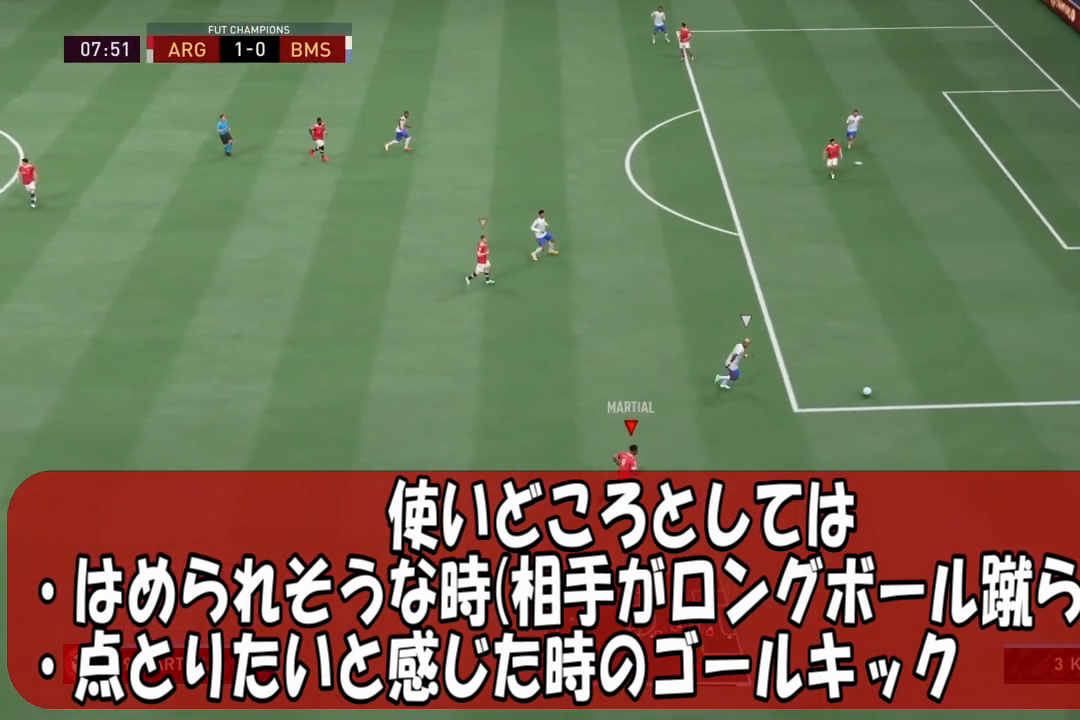
{"buttons": ["R1"], "left_stick": "up-right", "right_stick": "center", "events": [[167, "left_stick", "up-right"]]}